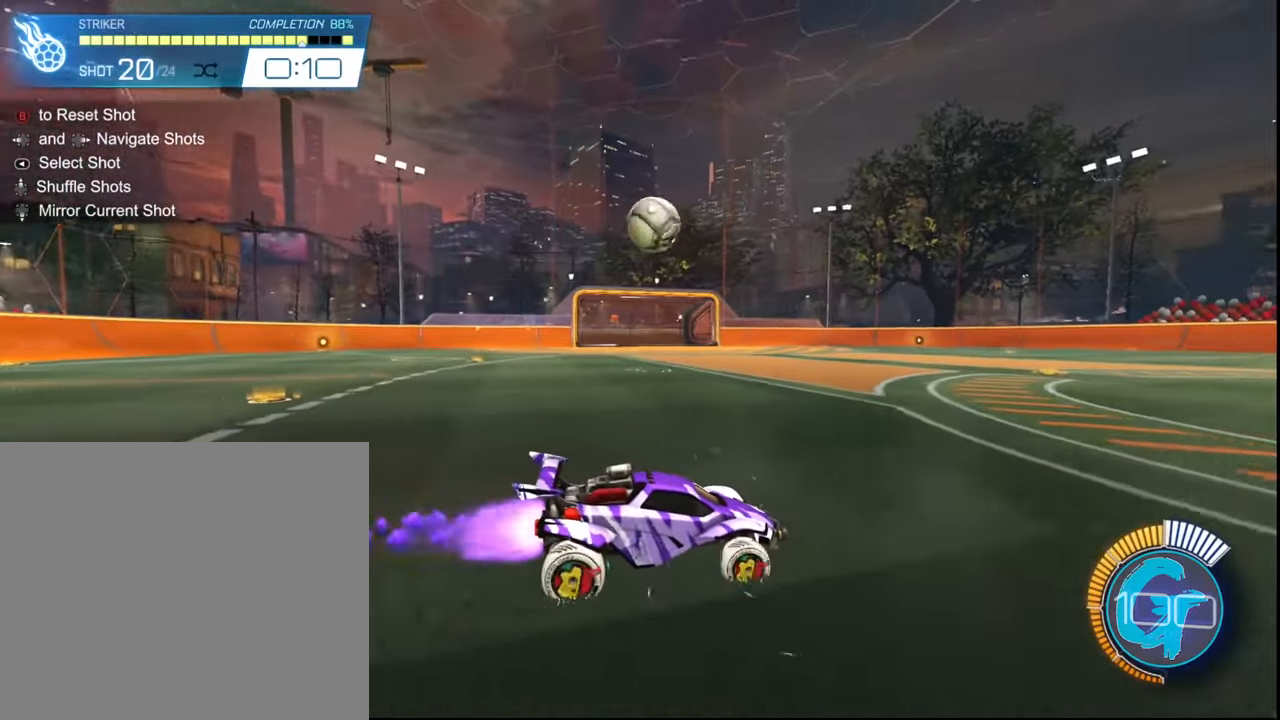
Gameplay with a controller (PlayStation layout); each line is a JSON object with the inputs held at the frame after it. "events" lists button and stick changes between this image and that frame as [ms after this image, input, new state], when the widget could be followed in between. Not read: L3 R3.
{"buttons": ["R2"], "left_stick": "center", "right_stick": "center", "events": [[300, "SQUARE", "up"]]}
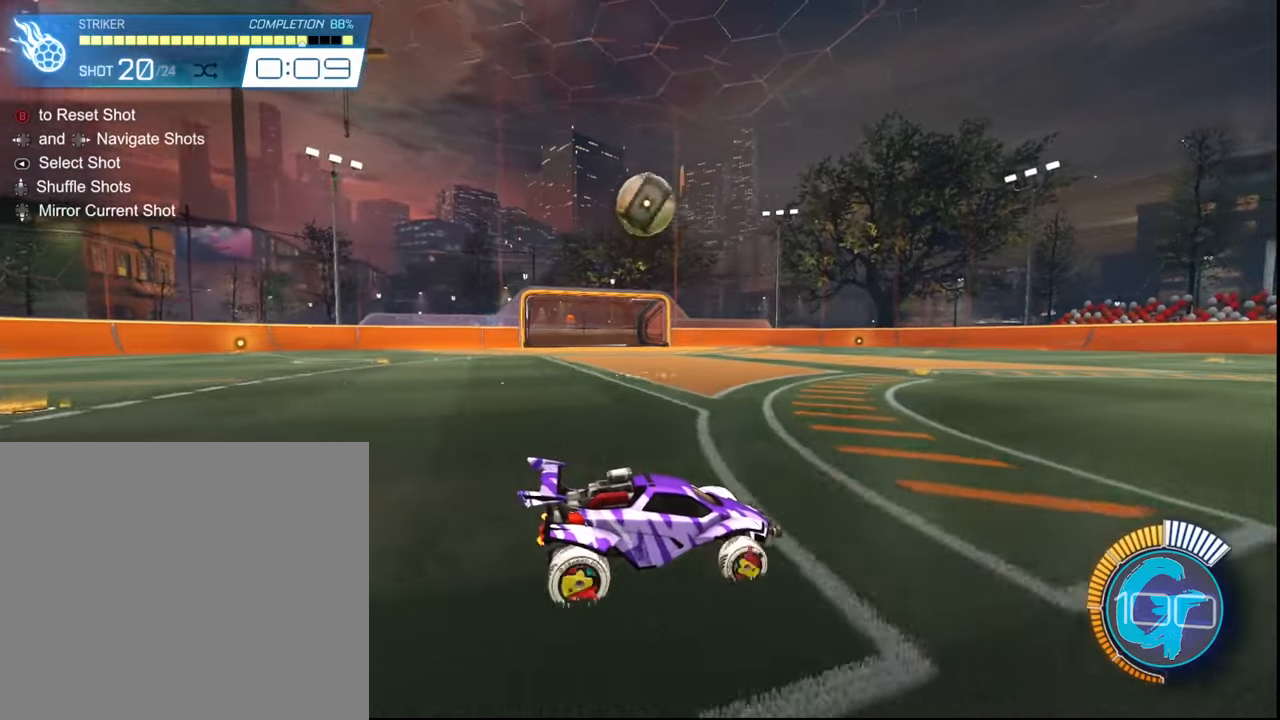
{"buttons": ["R2"], "left_stick": "center", "right_stick": "center", "events": [[100, "left_stick", "left"], [334, "left_stick", "center"]]}
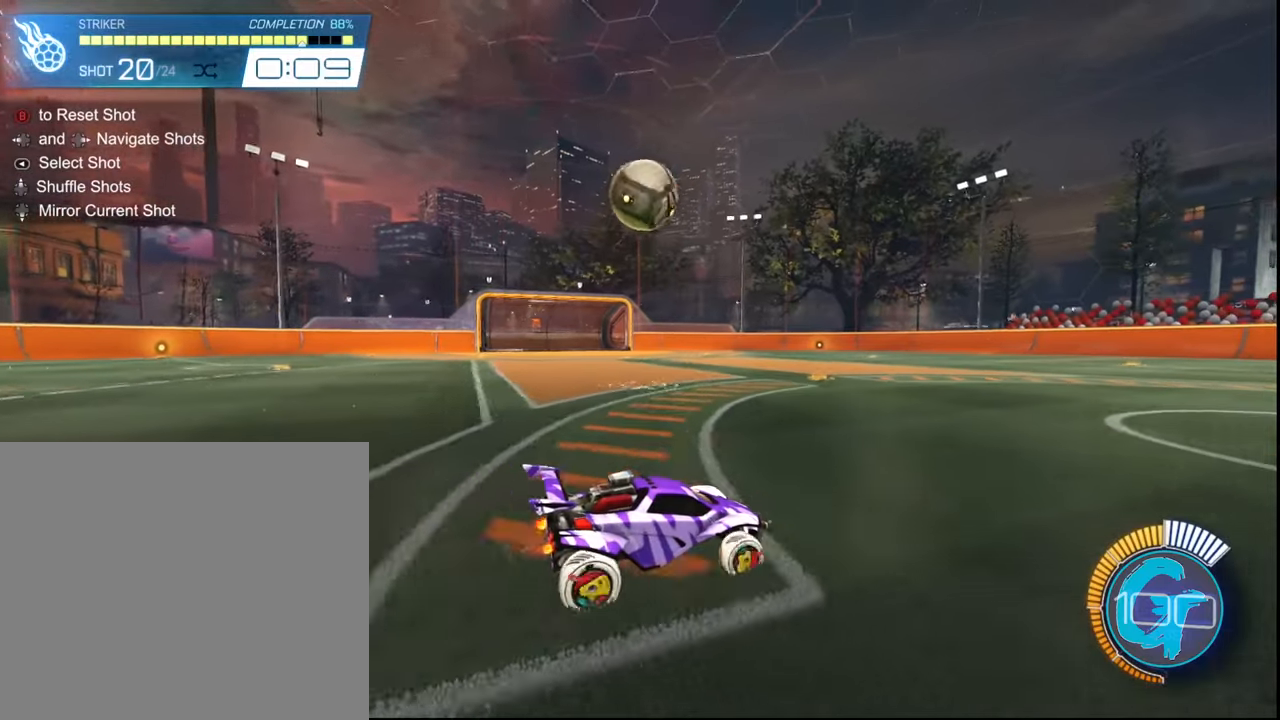
{"buttons": ["R2"], "left_stick": "center", "right_stick": "center", "events": []}
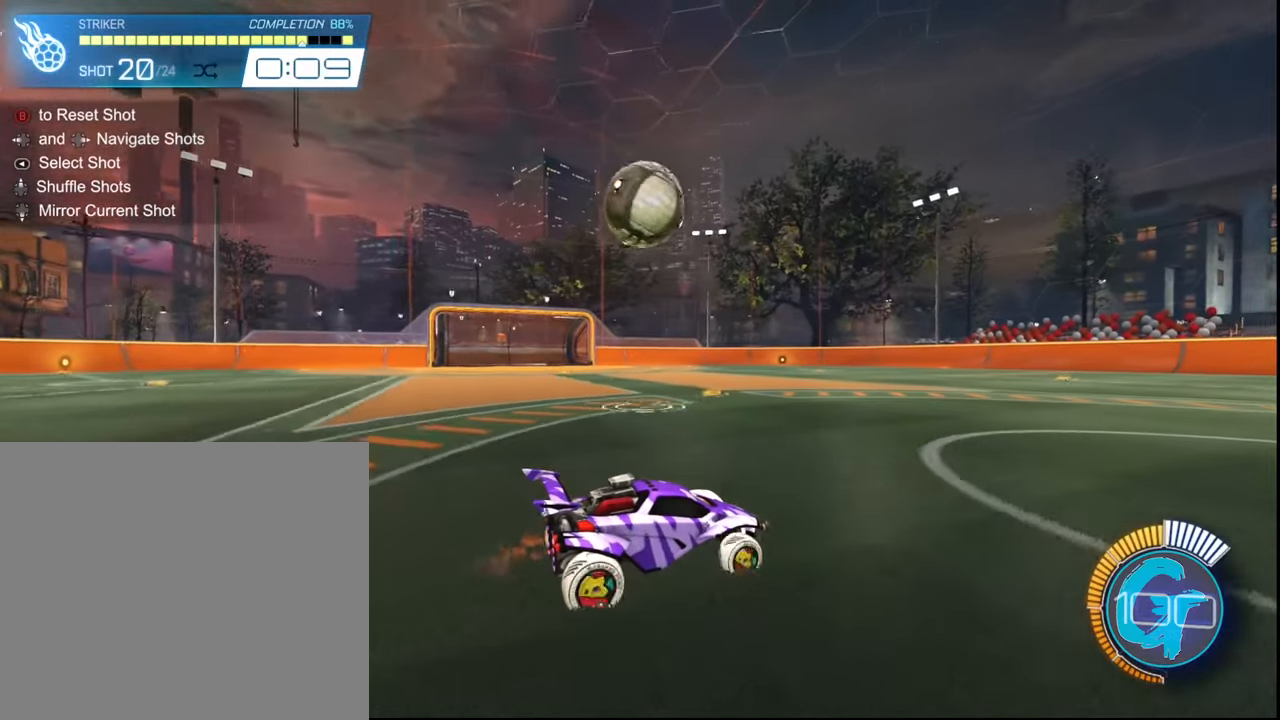
{"buttons": ["R2"], "left_stick": "left", "right_stick": "center", "events": [[501, "left_stick", "left"]]}
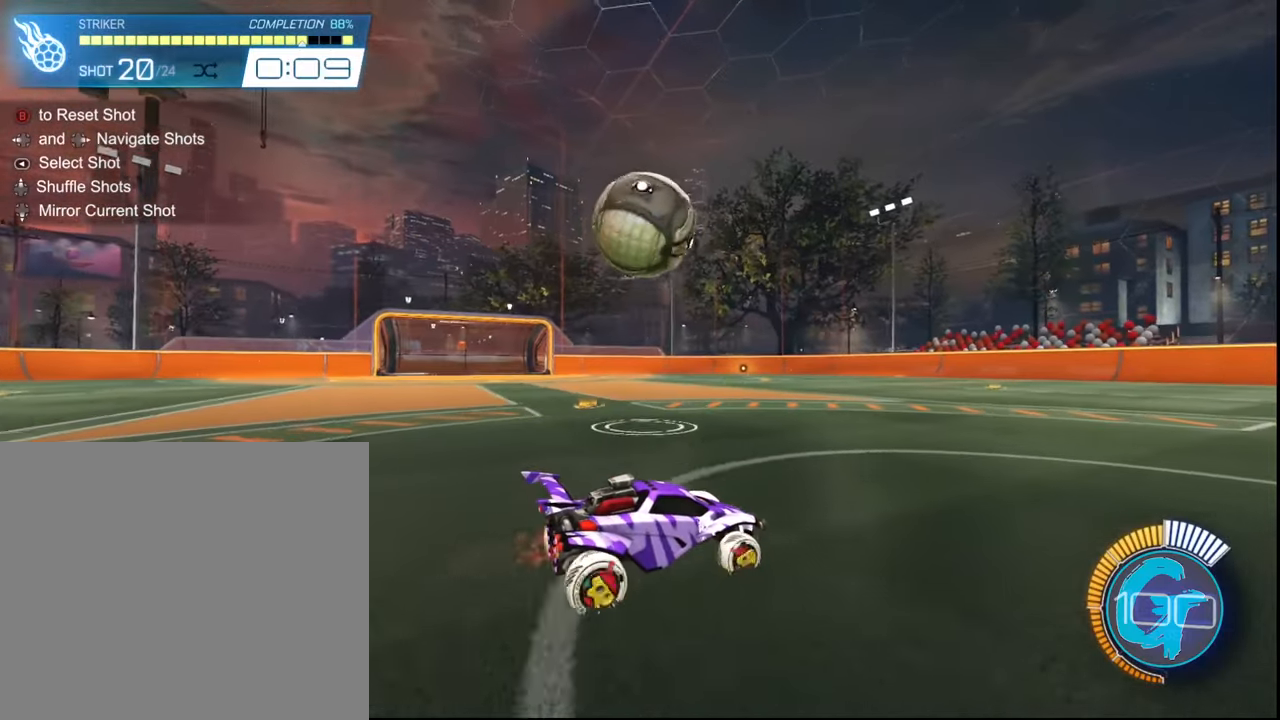
{"buttons": [], "left_stick": "left", "right_stick": "center", "events": [[267, "R2", "up"], [267, "left_stick", "center"], [367, "left_stick", "left"]]}
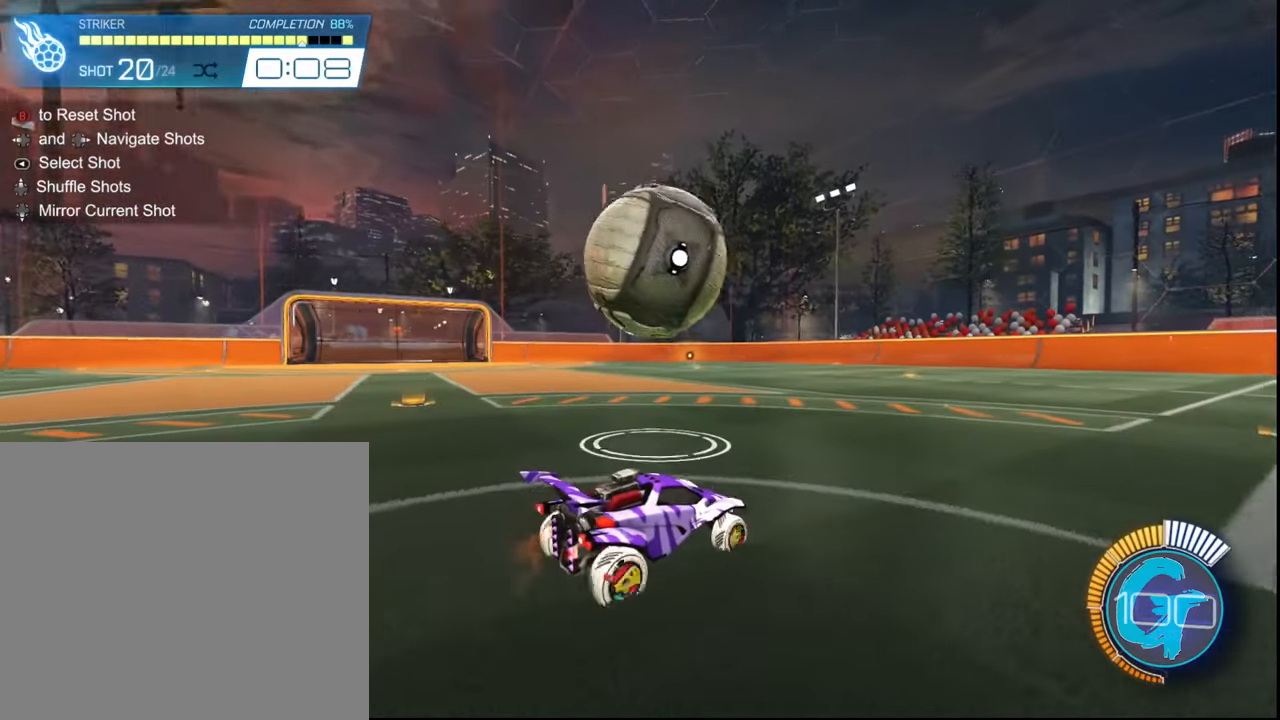
{"buttons": ["SQUARE", "R2"], "left_stick": "right", "right_stick": "center", "events": [[134, "left_stick", "center"], [167, "R2", "down"], [267, "SQUARE", "down"], [334, "left_stick", "right"]]}
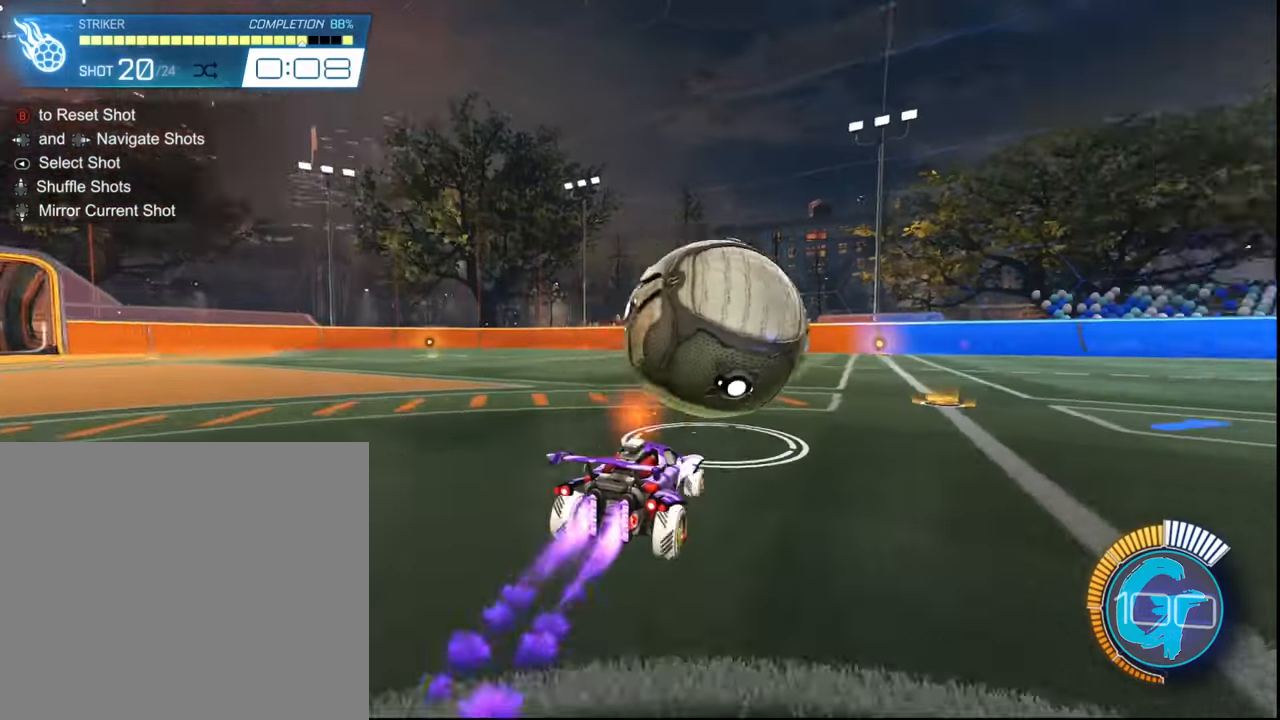
{"buttons": ["SQUARE", "R2"], "left_stick": "center", "right_stick": "center", "events": [[133, "left_stick", "center"]]}
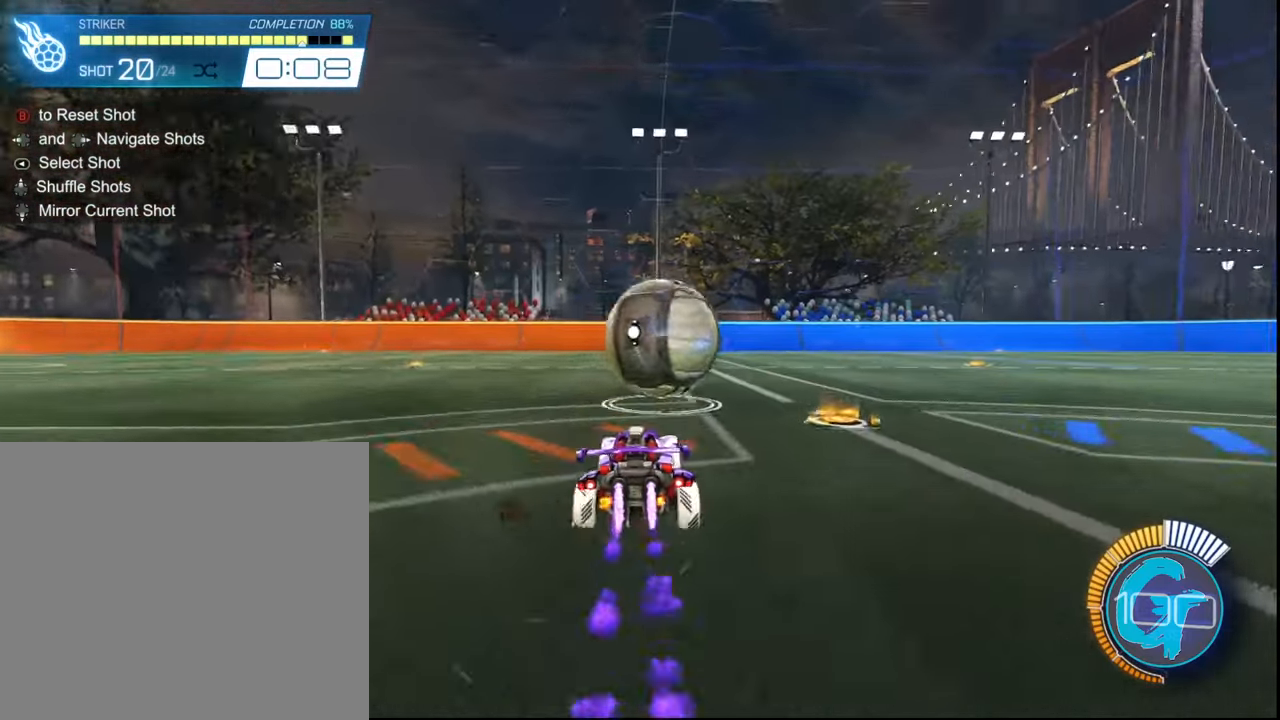
{"buttons": ["R2"], "left_stick": "center", "right_stick": "center", "events": [[134, "left_stick", "right"], [334, "left_stick", "center"], [467, "SQUARE", "up"]]}
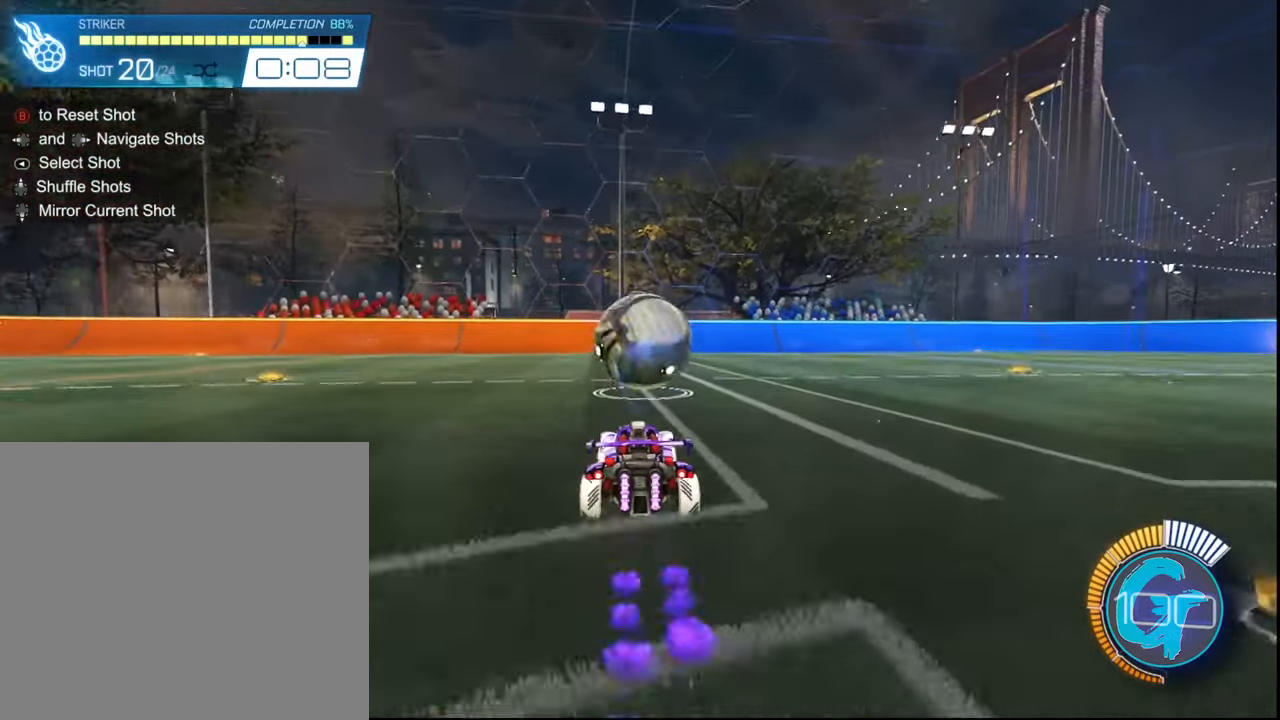
{"buttons": ["R2"], "left_stick": "center", "right_stick": "center", "events": [[100, "left_stick", "right"], [333, "left_stick", "center"]]}
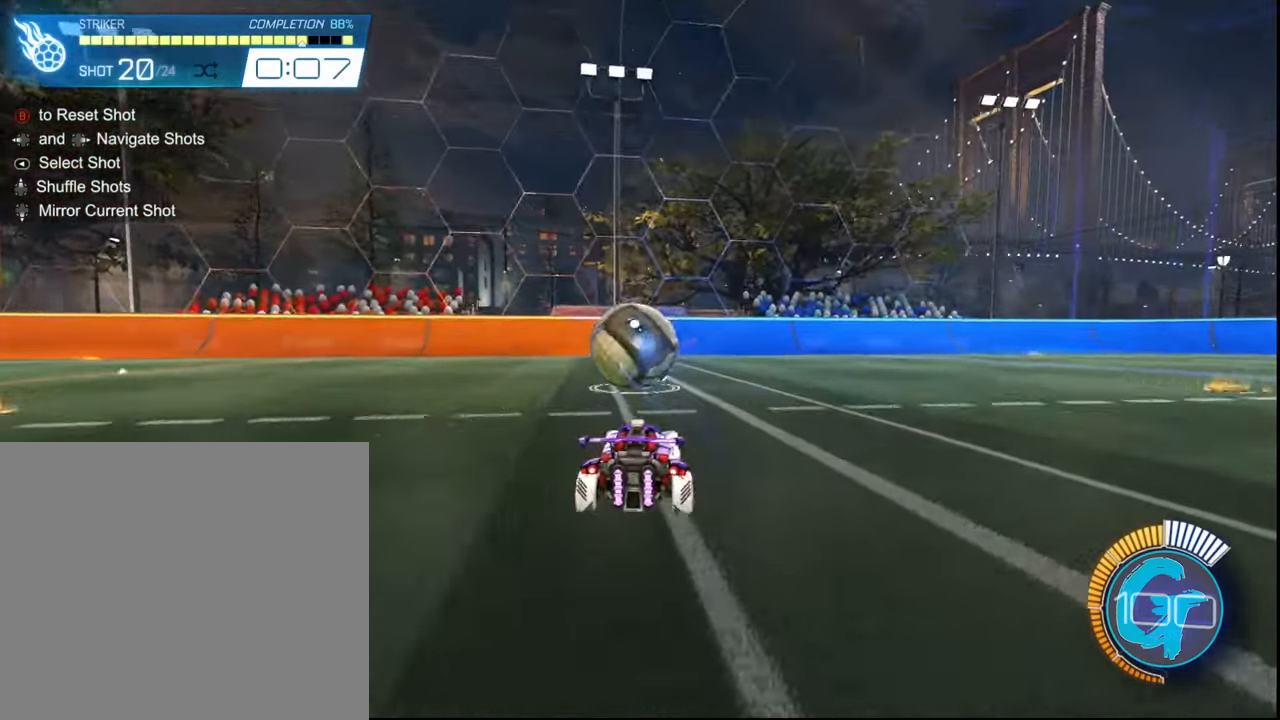
{"buttons": ["R2"], "left_stick": "center", "right_stick": "center", "events": []}
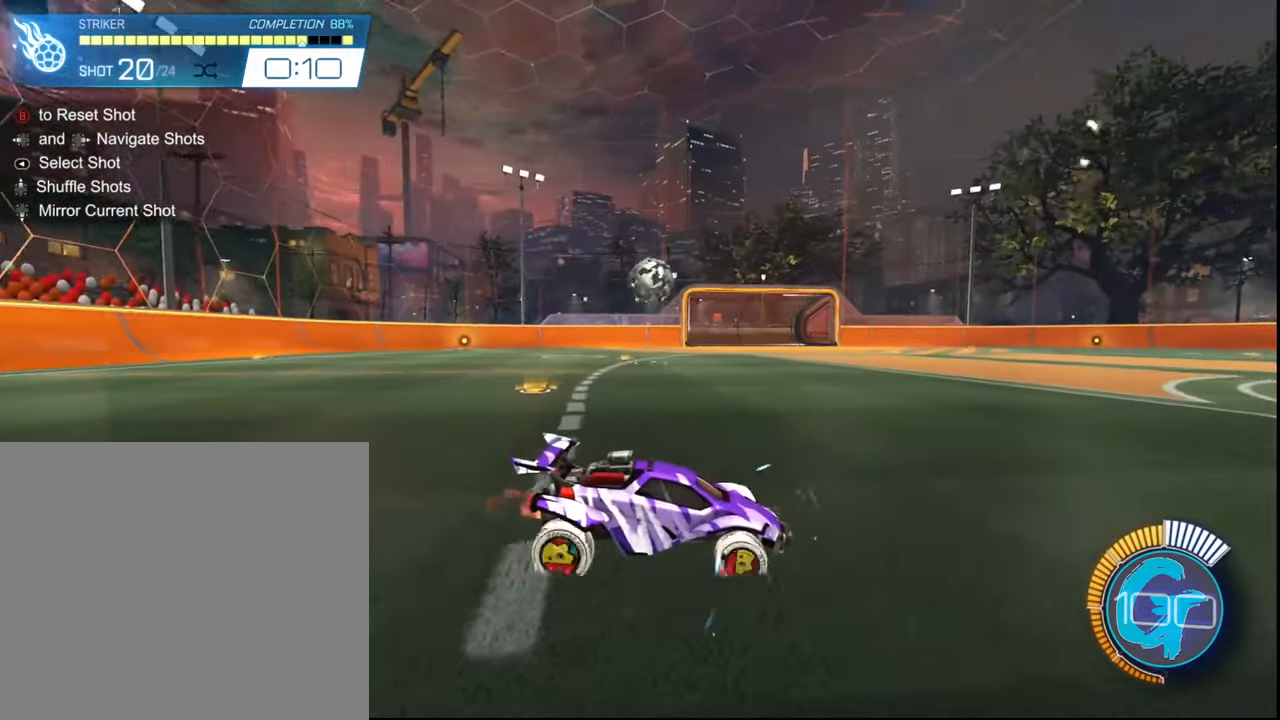
{"buttons": ["R2"], "left_stick": "center", "right_stick": "center", "events": []}
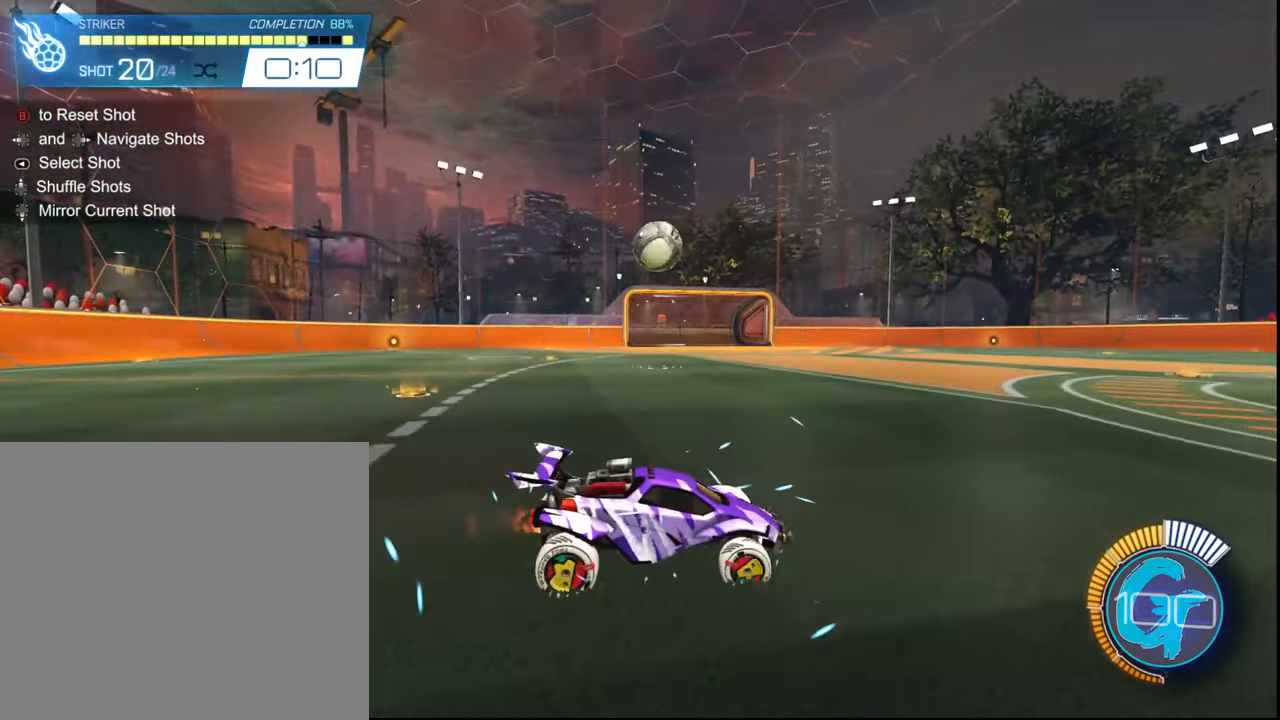
{"buttons": ["R2"], "left_stick": "center", "right_stick": "center", "events": []}
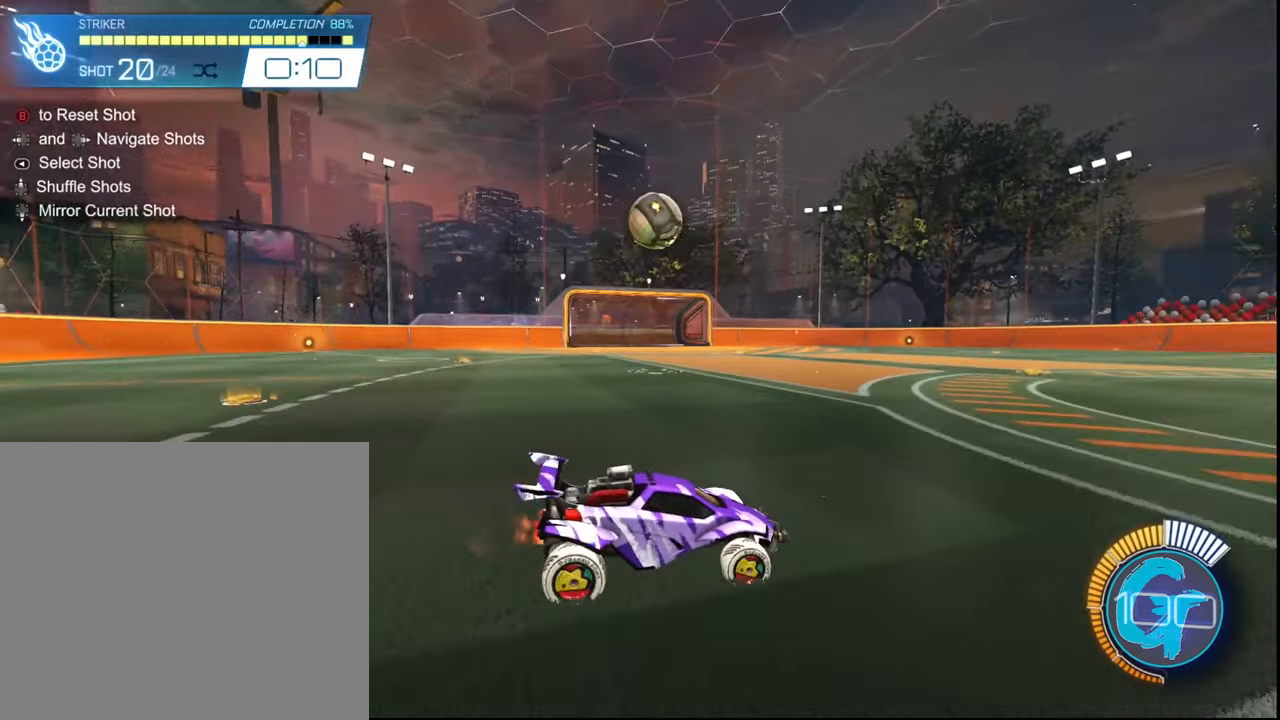
{"buttons": ["R2"], "left_stick": "center", "right_stick": "center", "events": []}
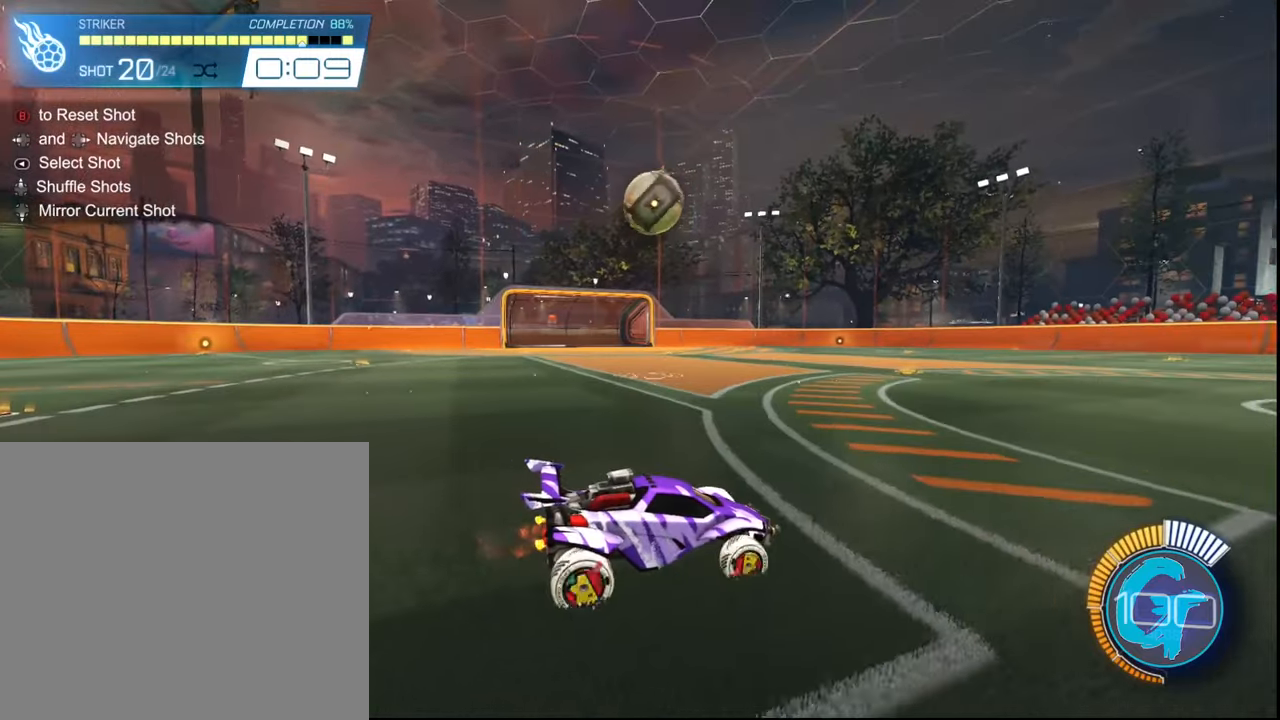
{"buttons": ["SQUARE", "R2"], "left_stick": "center", "right_stick": "center", "events": [[200, "SQUARE", "down"]]}
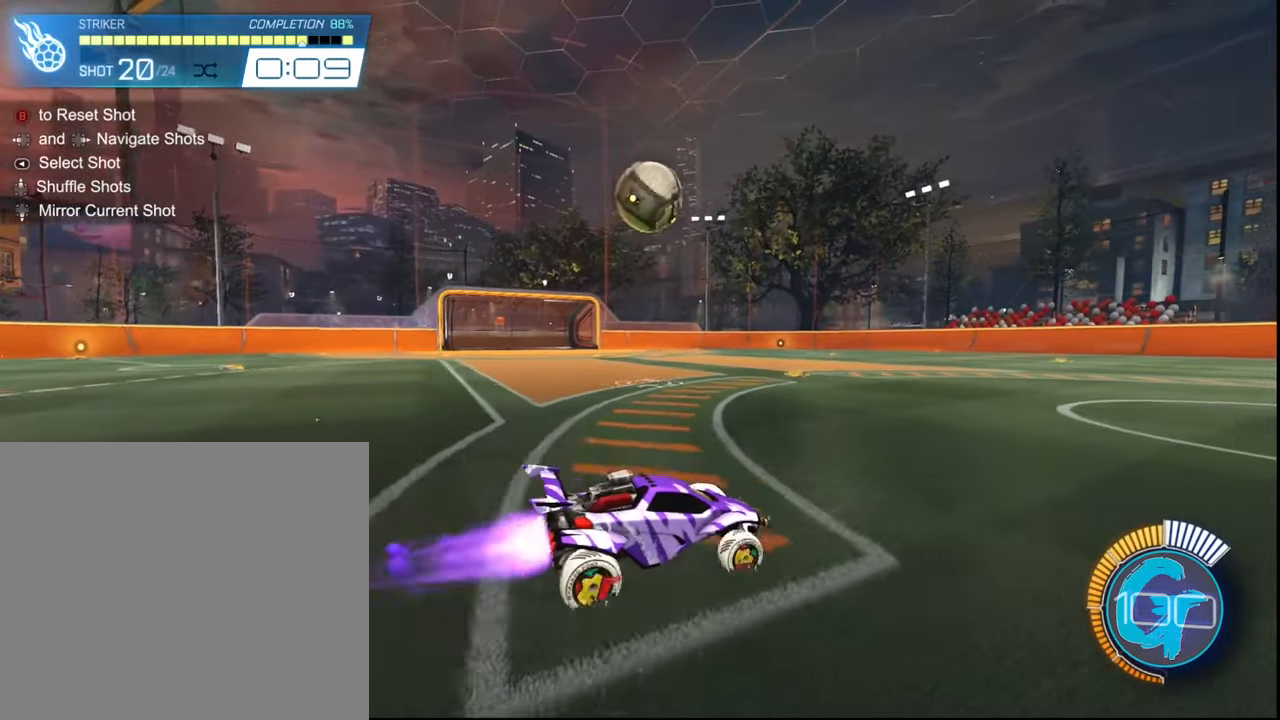
{"buttons": ["R2"], "left_stick": "center", "right_stick": "center", "events": [[100, "SQUARE", "up"], [334, "left_stick", "up-left"], [501, "left_stick", "center"]]}
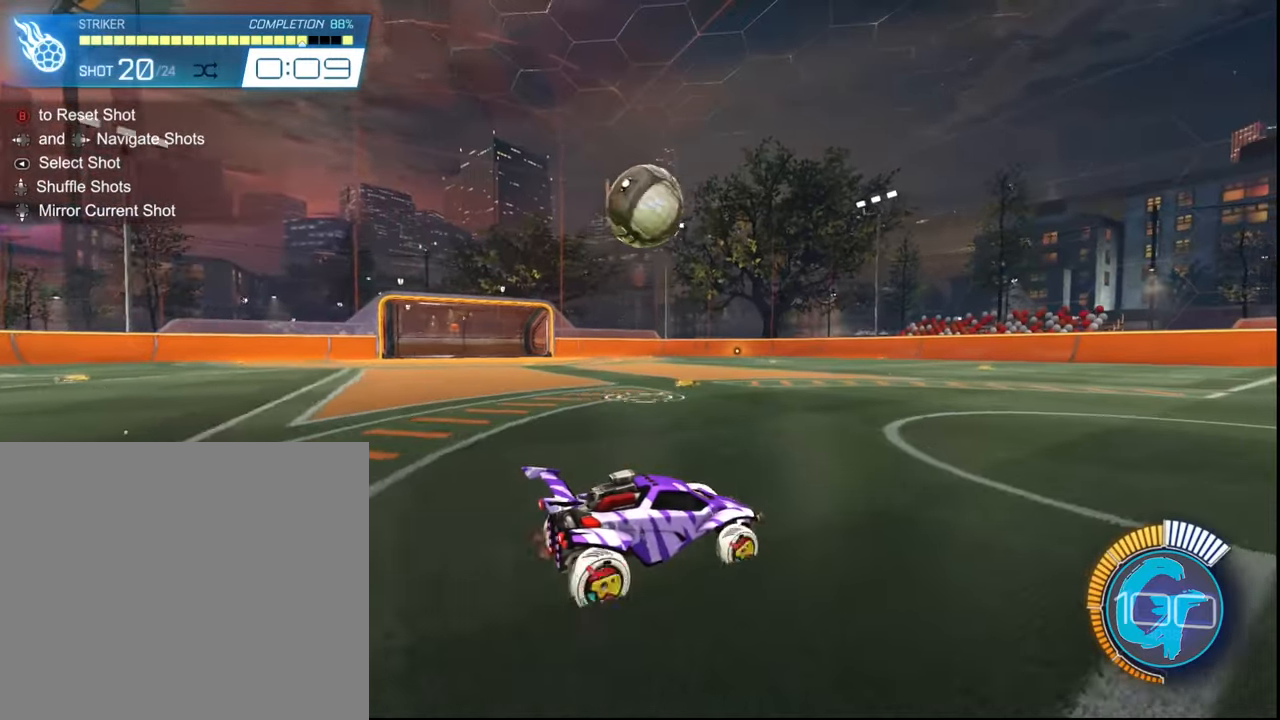
{"buttons": ["R2"], "left_stick": "left", "right_stick": "center", "events": [[433, "left_stick", "left"]]}
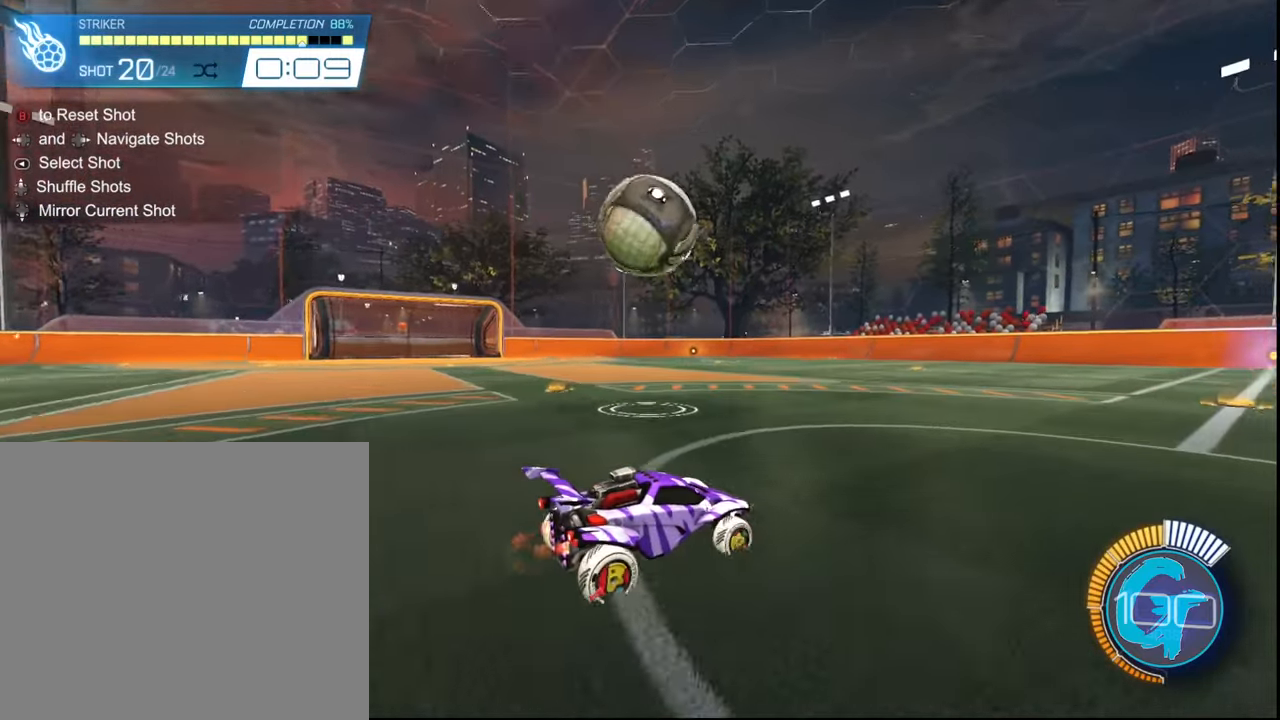
{"buttons": ["SQUARE", "R2"], "left_stick": "center", "right_stick": "center", "events": [[134, "left_stick", "center"], [267, "SQUARE", "down"], [267, "left_stick", "up-left"], [501, "left_stick", "center"]]}
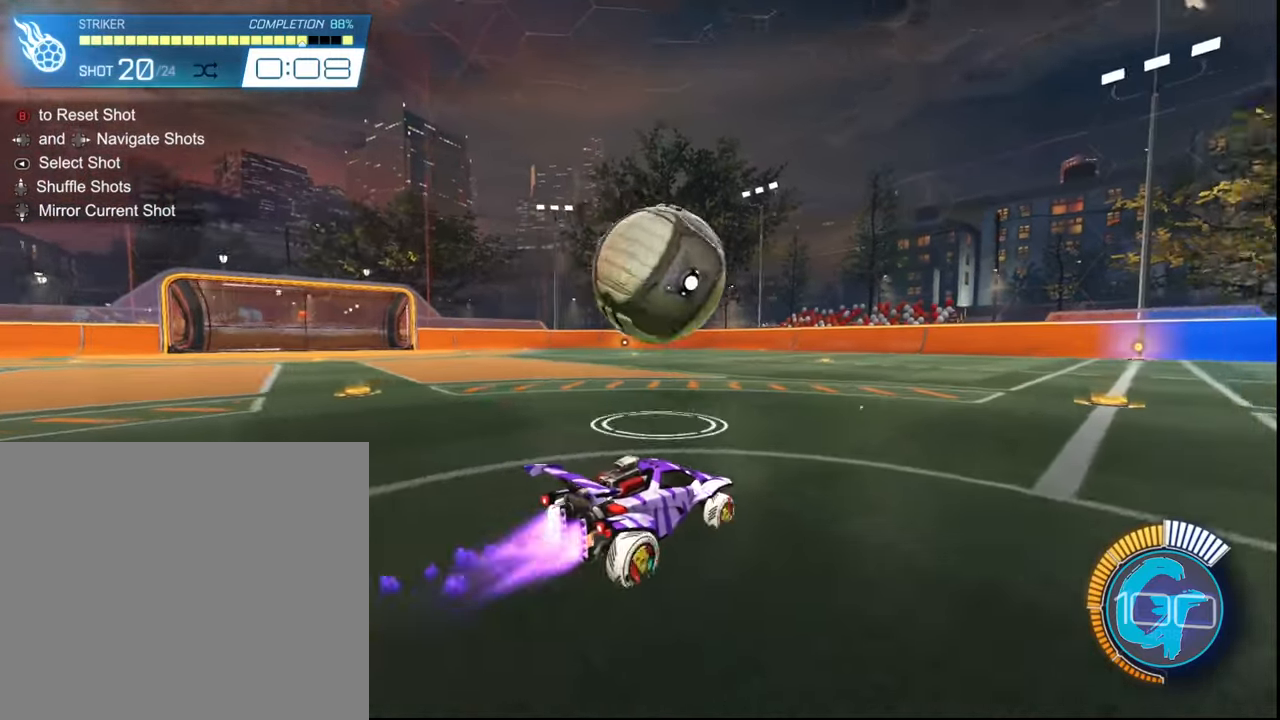
{"buttons": ["SQUARE", "R2"], "left_stick": "center", "right_stick": "center", "events": []}
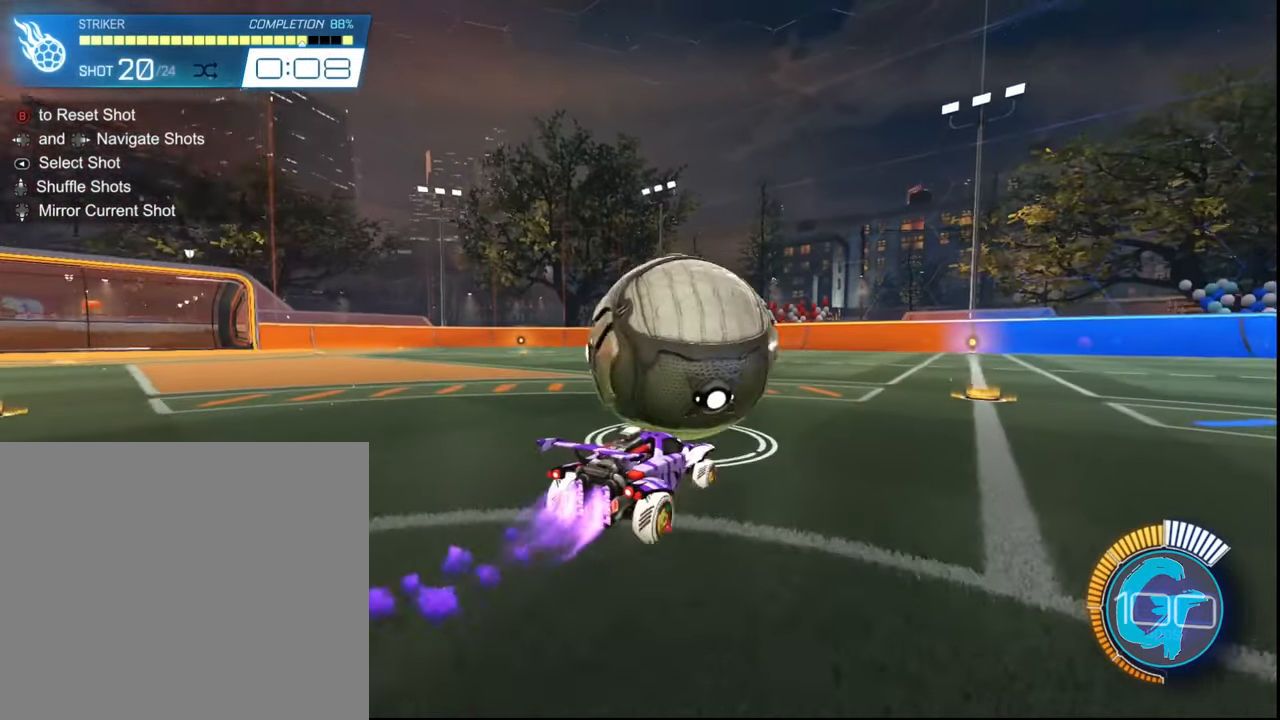
{"buttons": ["SQUARE", "R2"], "left_stick": "right", "right_stick": "center", "events": [[334, "left_stick", "right"]]}
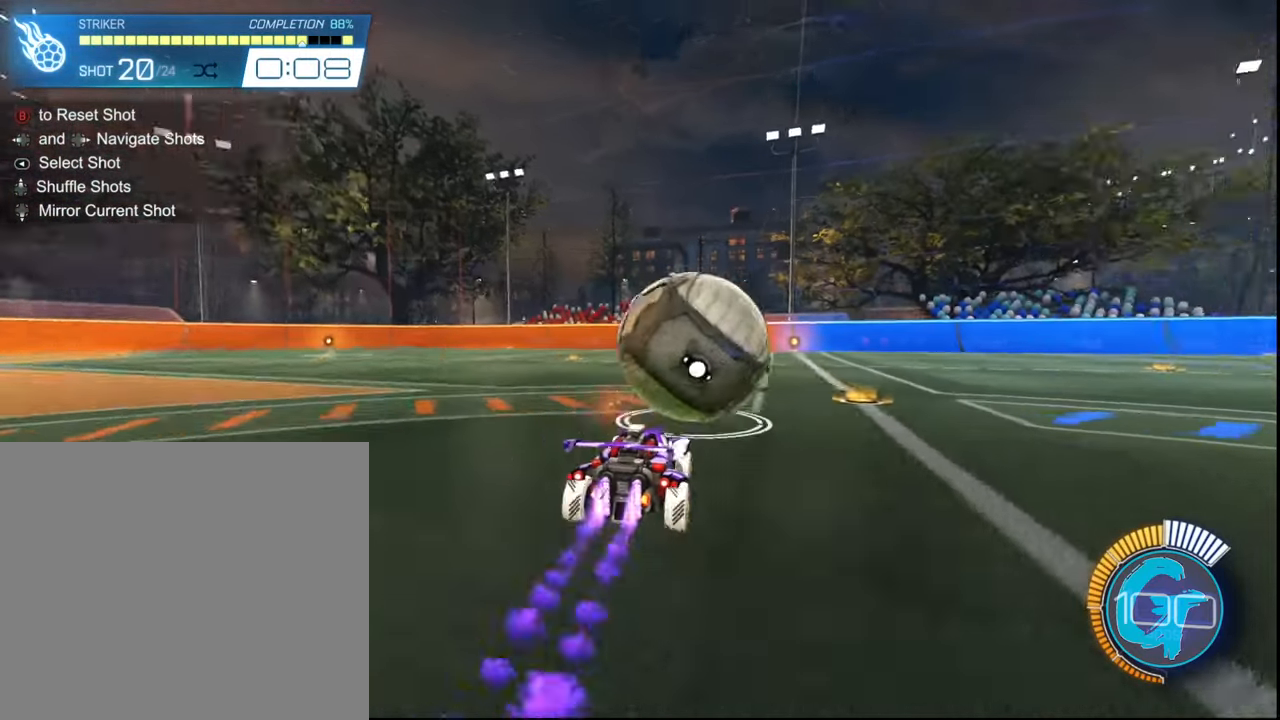
{"buttons": ["R2"], "left_stick": "center", "right_stick": "center", "events": [[100, "left_stick", "center"], [467, "SQUARE", "up"]]}
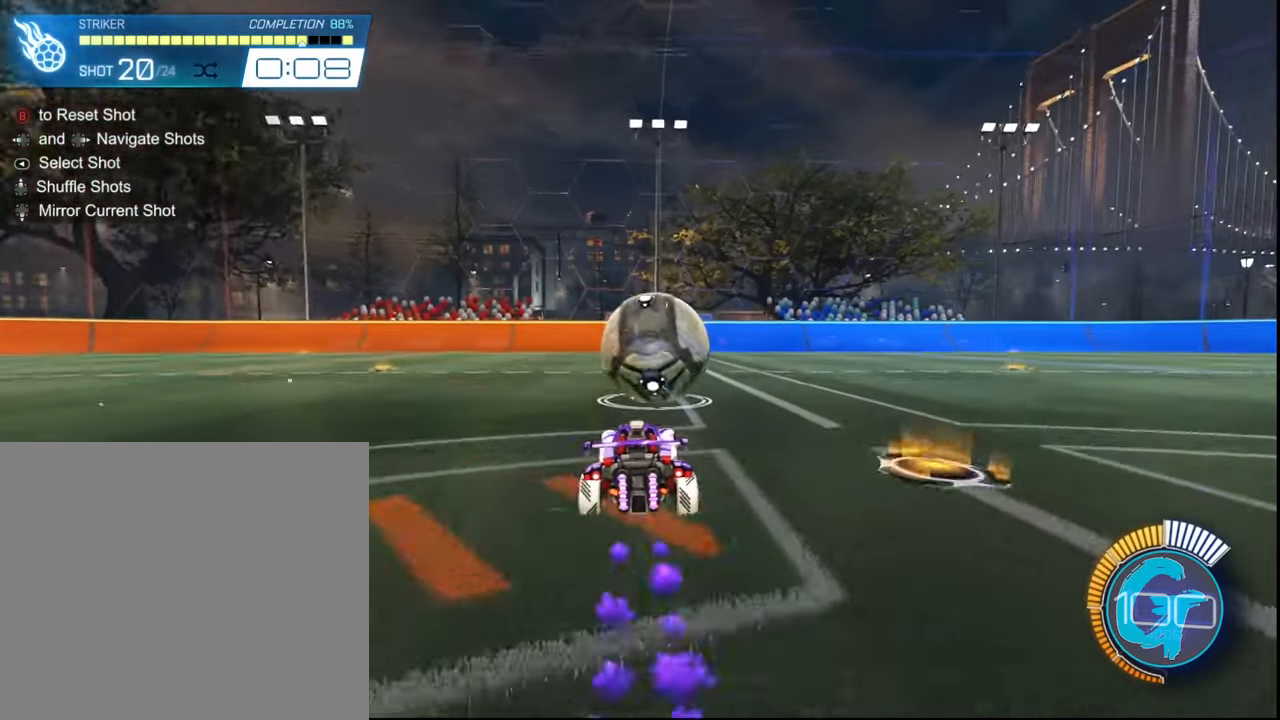
{"buttons": ["SQUARE", "R2"], "left_stick": "center", "right_stick": "center", "events": [[100, "left_stick", "right"], [167, "SQUARE", "down"], [401, "left_stick", "center"]]}
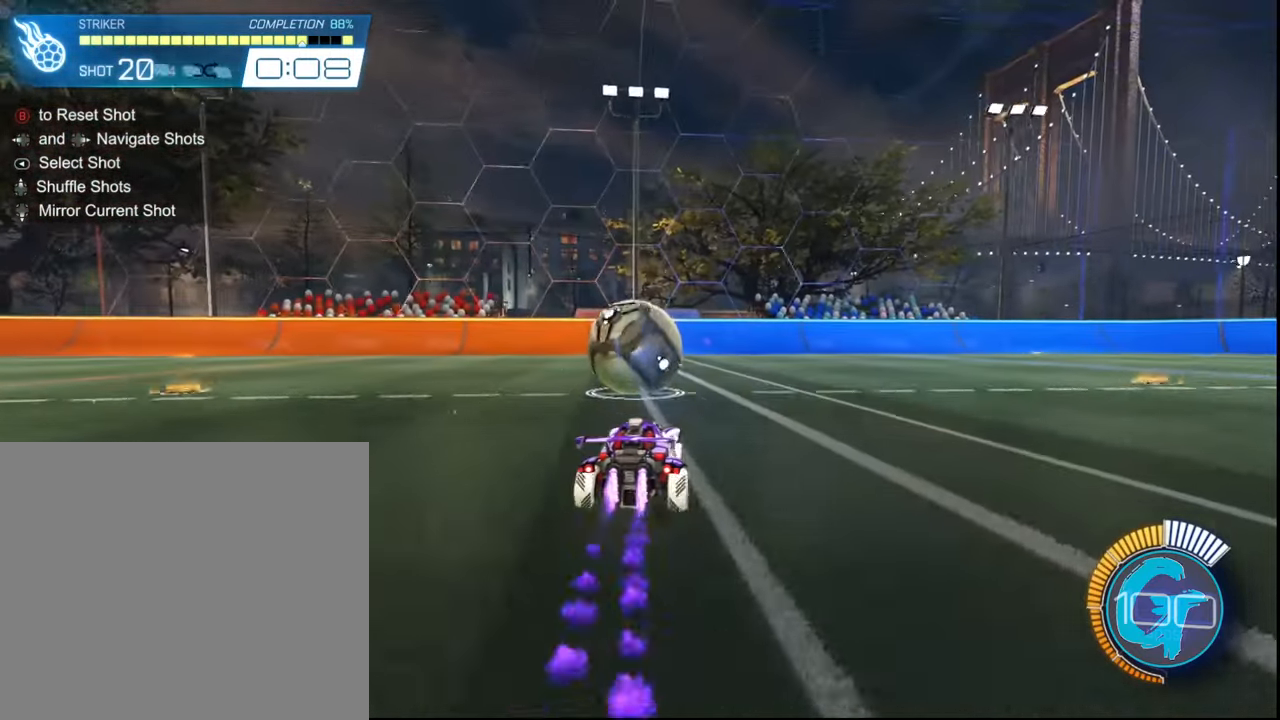
{"buttons": ["SQUARE", "R2"], "left_stick": "center", "right_stick": "center", "events": []}
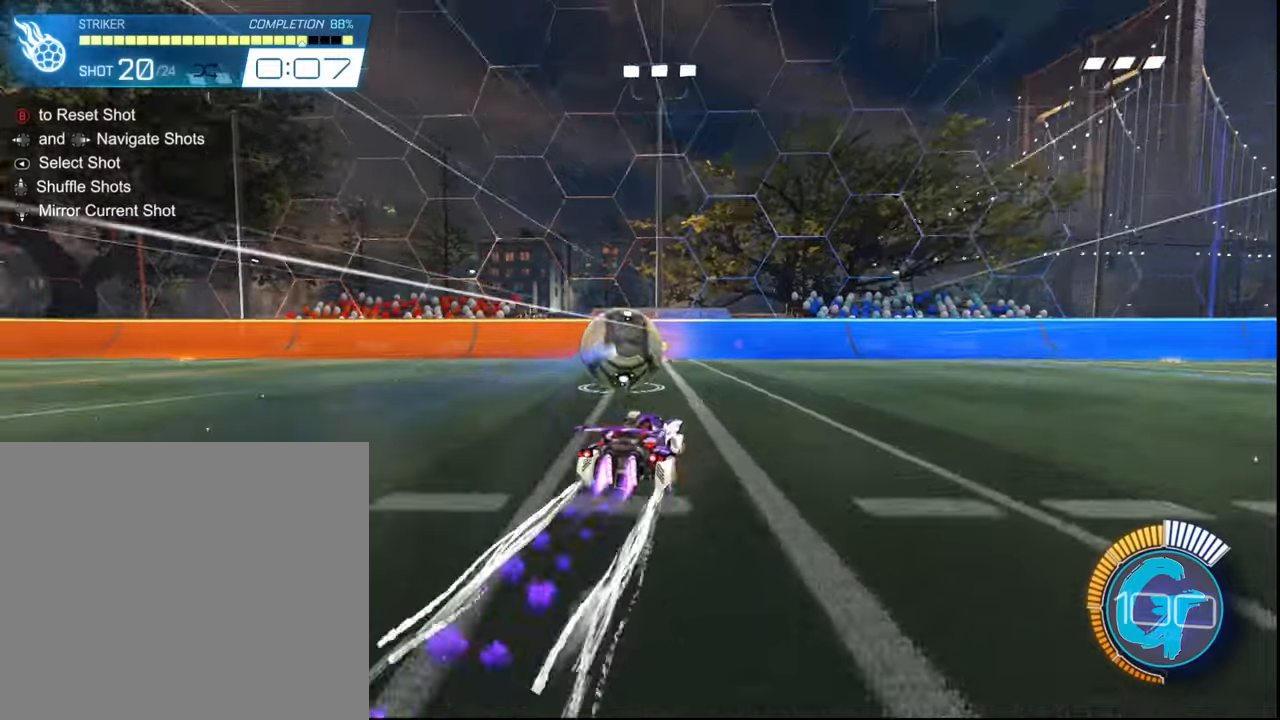
{"buttons": ["R2"], "left_stick": "center", "right_stick": "center", "events": [[34, "SQUARE", "up"]]}
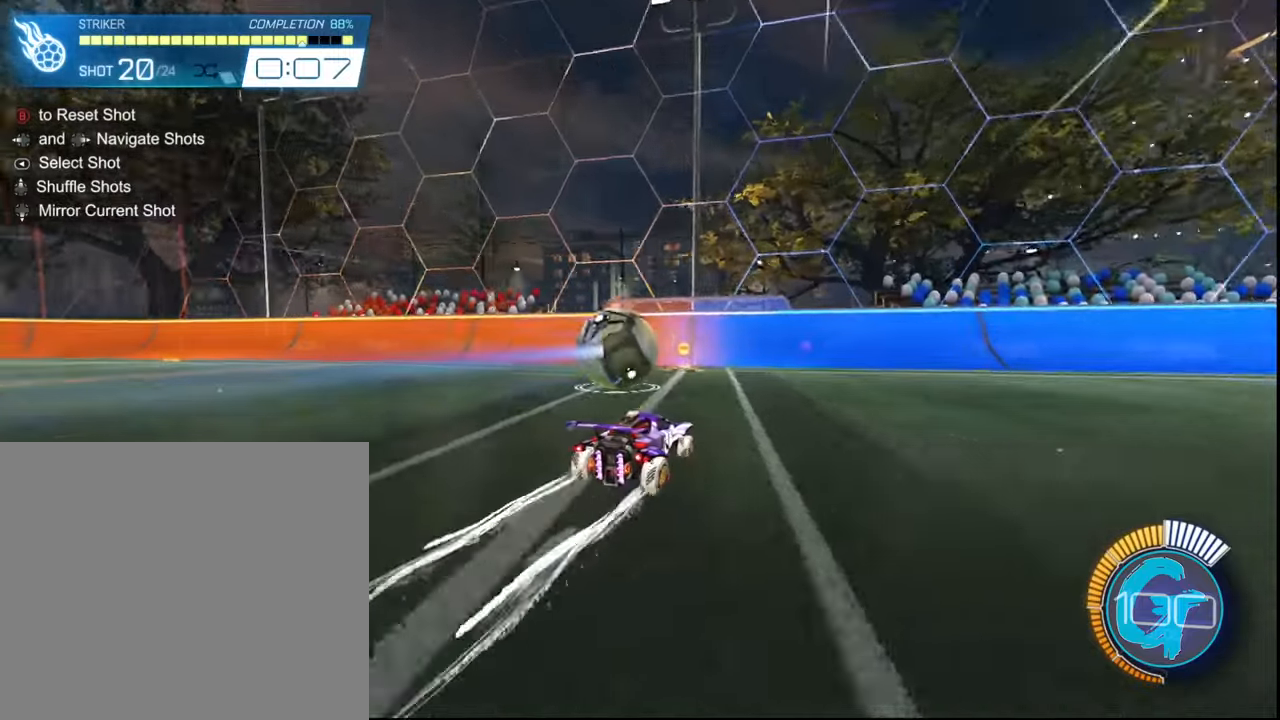
{"buttons": ["R2"], "left_stick": "center", "right_stick": "center", "events": [[267, "left_stick", "left"], [500, "left_stick", "center"]]}
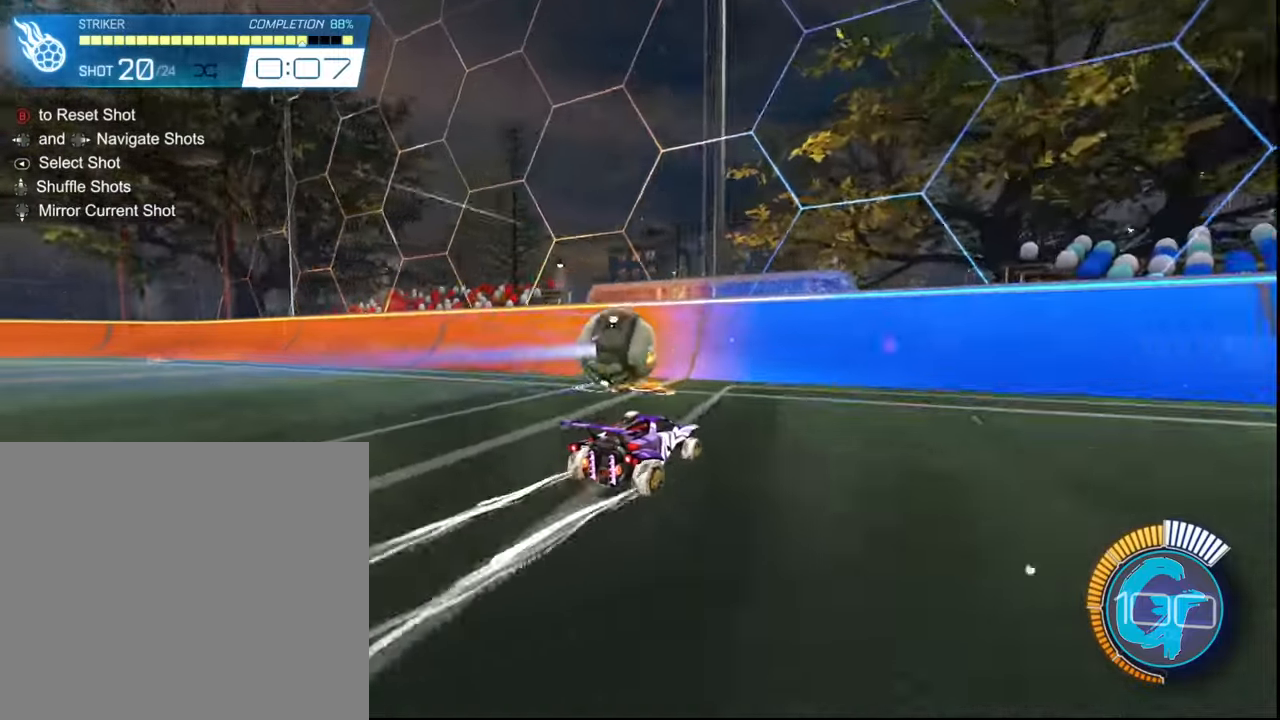
{"buttons": ["R2"], "left_stick": "center", "right_stick": "center", "events": [[167, "left_stick", "left"], [334, "left_stick", "center"]]}
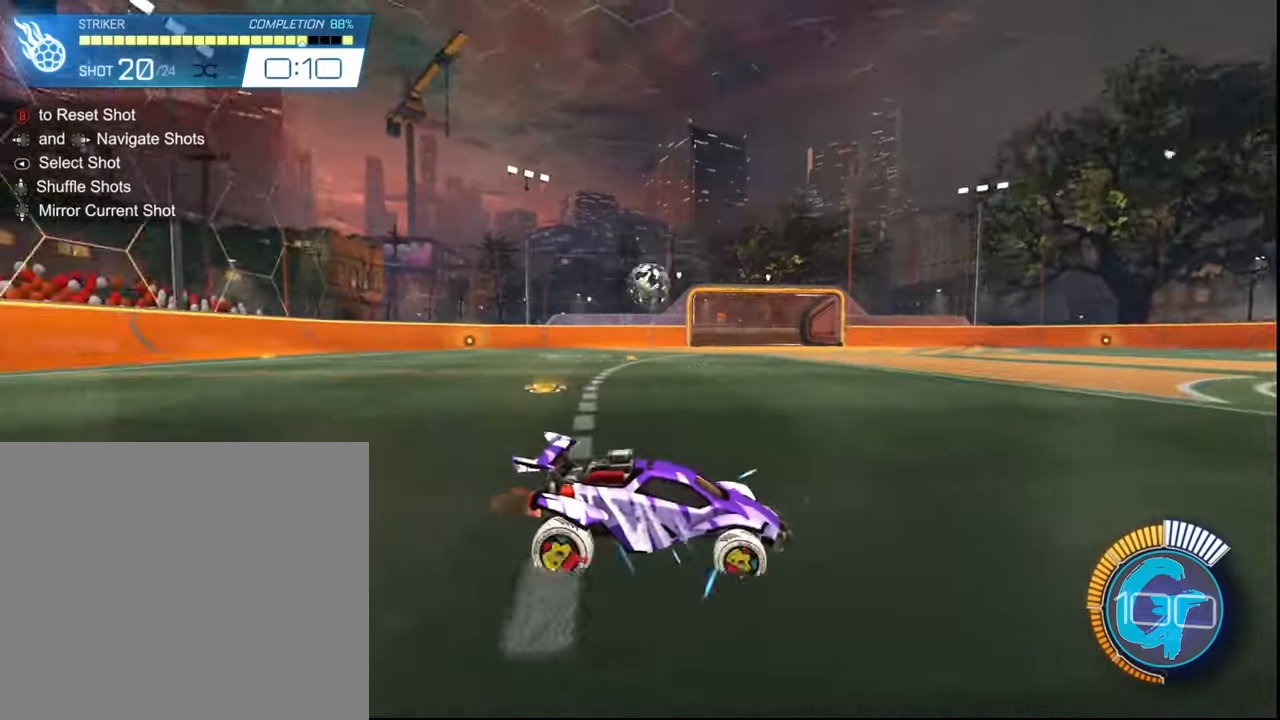
{"buttons": ["R2"], "left_stick": "center", "right_stick": "center", "events": []}
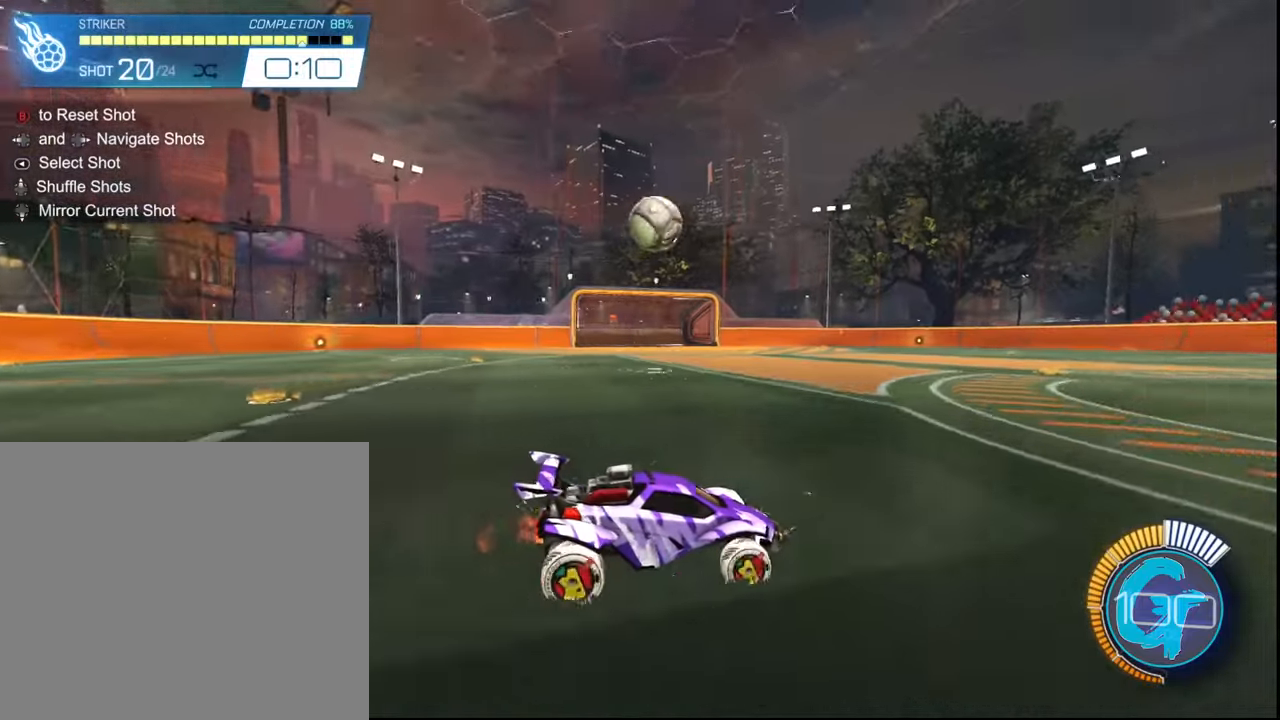
{"buttons": ["SQUARE", "R2"], "left_stick": "center", "right_stick": "center", "events": [[401, "SQUARE", "down"]]}
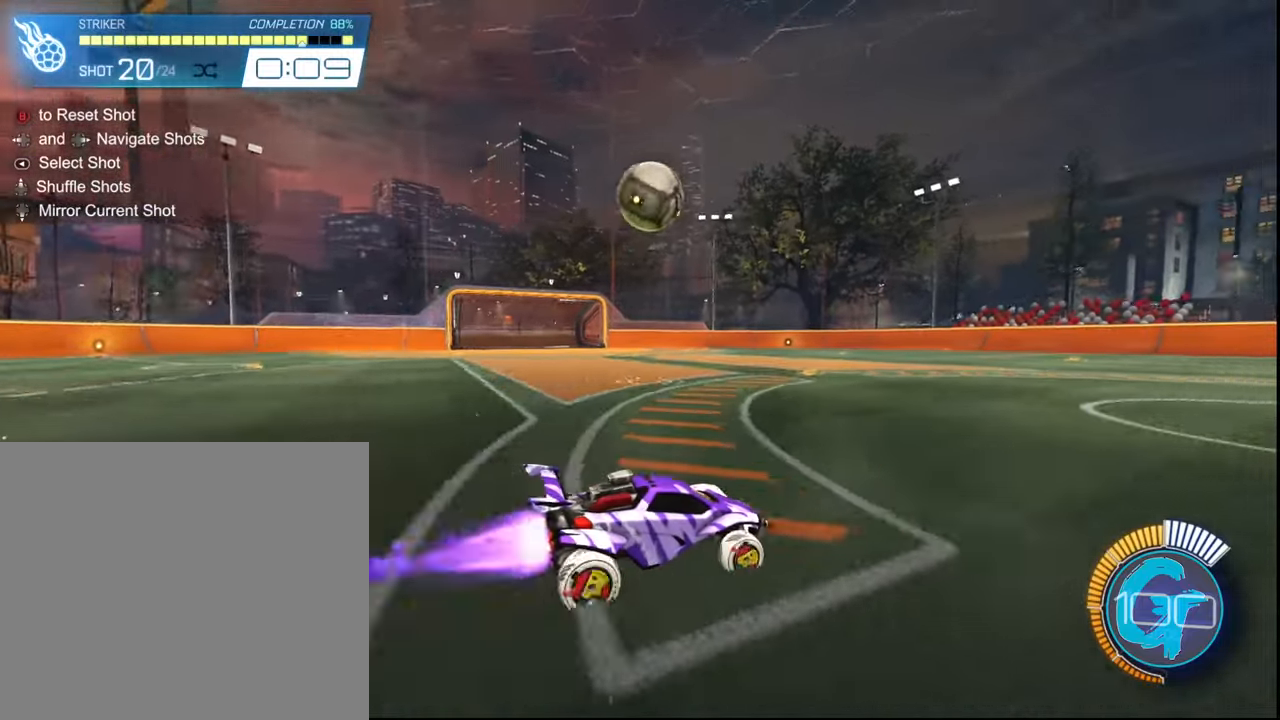
{"buttons": ["R2"], "left_stick": "left", "right_stick": "center", "events": [[100, "SQUARE", "up"], [200, "left_stick", "left"], [300, "left_stick", "center"], [500, "left_stick", "left"]]}
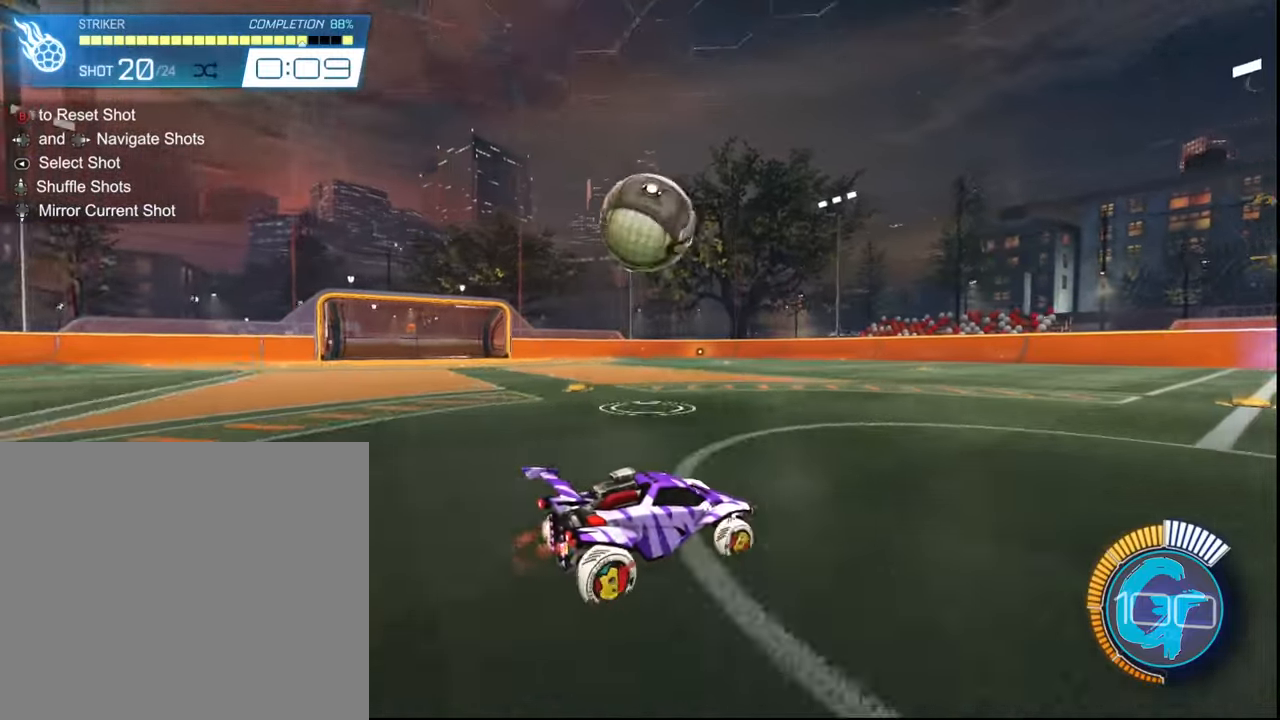
{"buttons": ["SQUARE", "R2"], "left_stick": "right", "right_stick": "center", "events": [[101, "left_stick", "center"], [167, "SQUARE", "down"], [167, "left_stick", "up-left"], [301, "left_stick", "center"], [501, "left_stick", "right"]]}
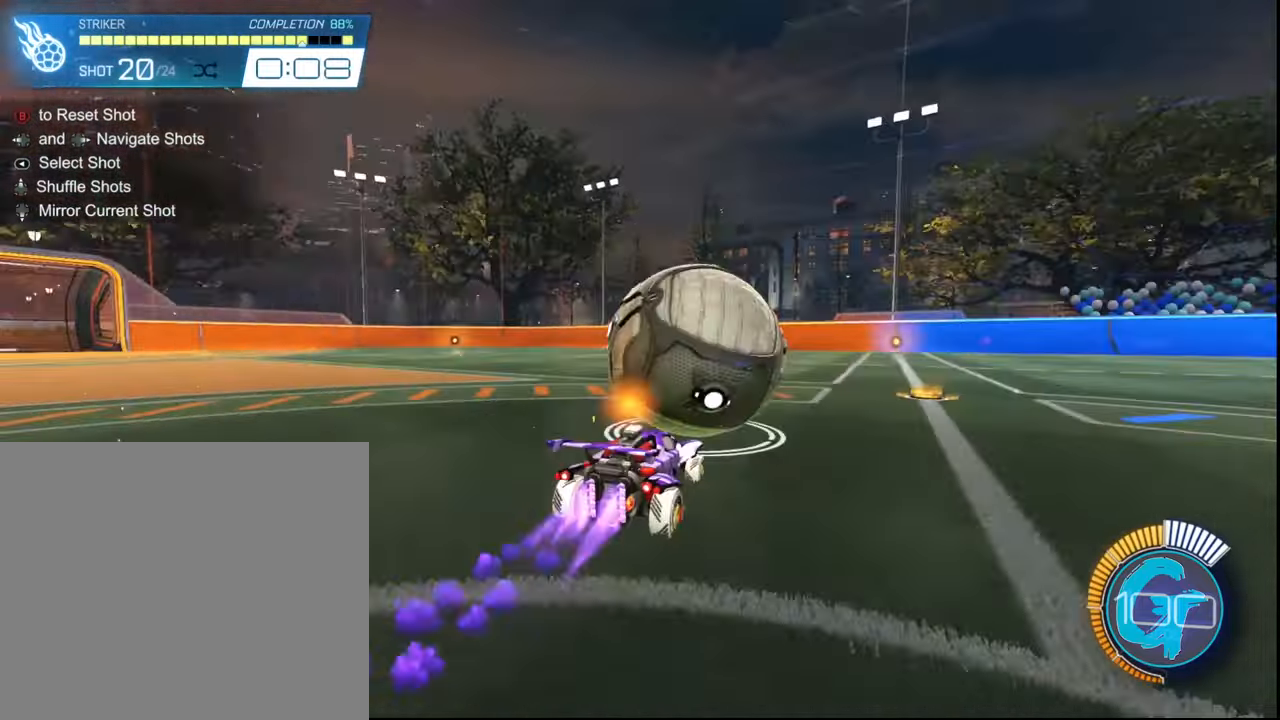
{"buttons": ["SQUARE", "R2"], "left_stick": "right", "right_stick": "center", "events": [[133, "left_stick", "center"], [334, "SQUARE", "up"], [400, "left_stick", "right"], [434, "SQUARE", "down"]]}